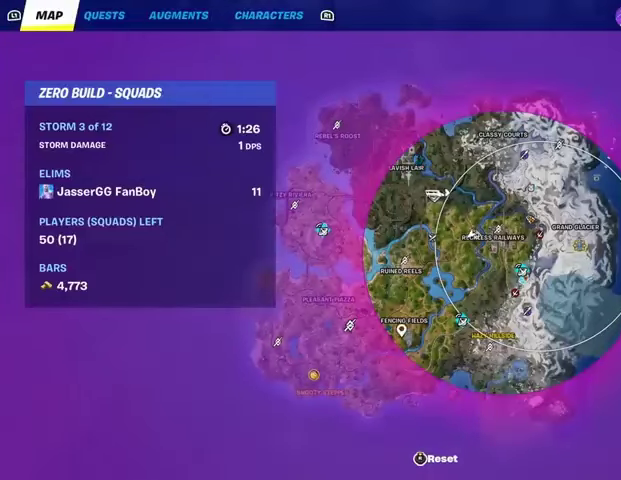
Gameplay with a controller (PlayStation layout); each line is a JSON object with the inputs held at the frame after it. "events" lists button and stick changes between this image and that frame as [ms after this image, input, new state], when the widget could be followed in between.
{"buttons": [], "left_stick": "up-right", "right_stick": "center", "events": [[100, "CROSS", "up"], [167, "CIRCLE", "down"], [233, "CIRCLE", "up"], [300, "left_stick", "up-right"]]}
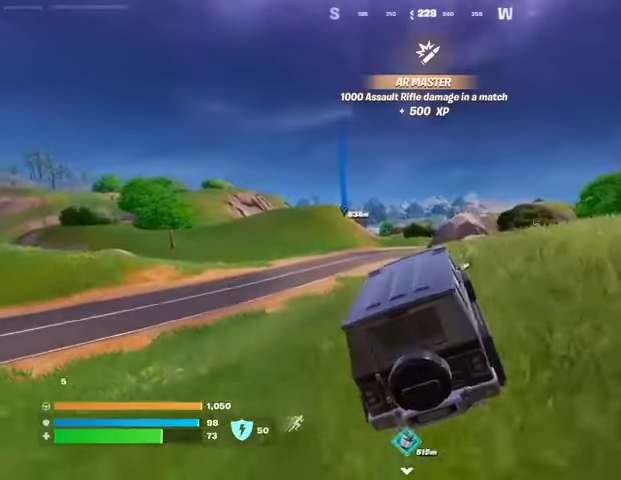
{"buttons": [], "left_stick": "up-left", "right_stick": "center", "events": [[100, "left_stick", "up-left"]]}
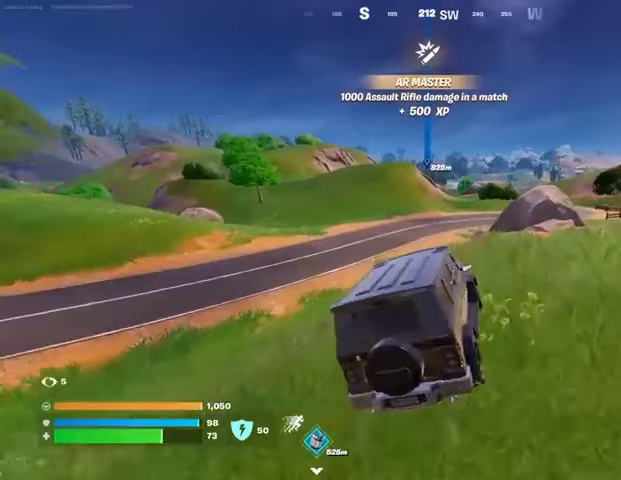
{"buttons": [], "left_stick": "up", "right_stick": "center", "events": [[133, "left_stick", "up"]]}
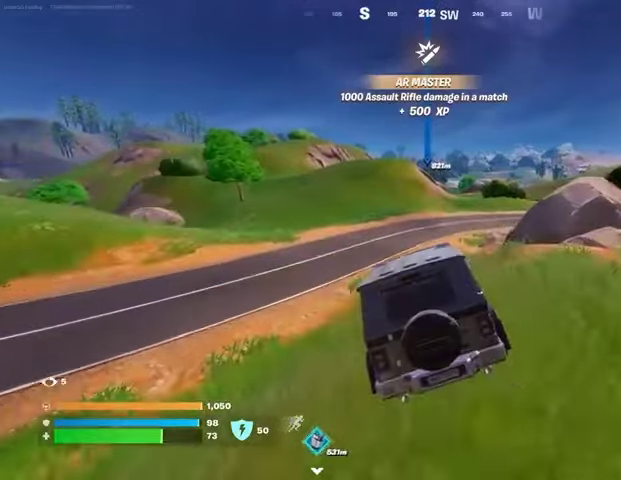
{"buttons": [], "left_stick": "up", "right_stick": "center", "events": []}
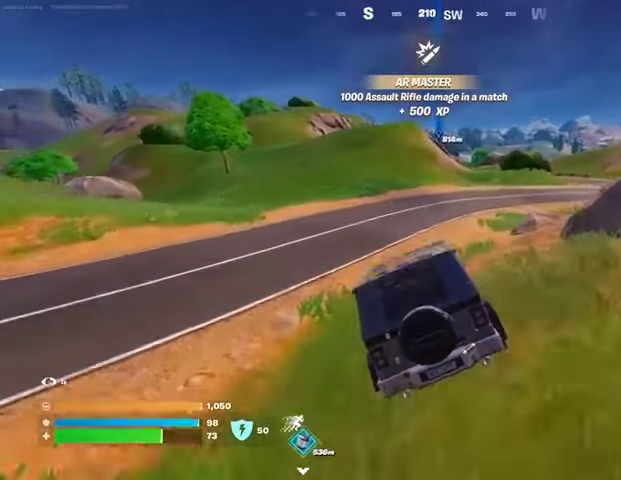
{"buttons": [], "left_stick": "up", "right_stick": "center", "events": []}
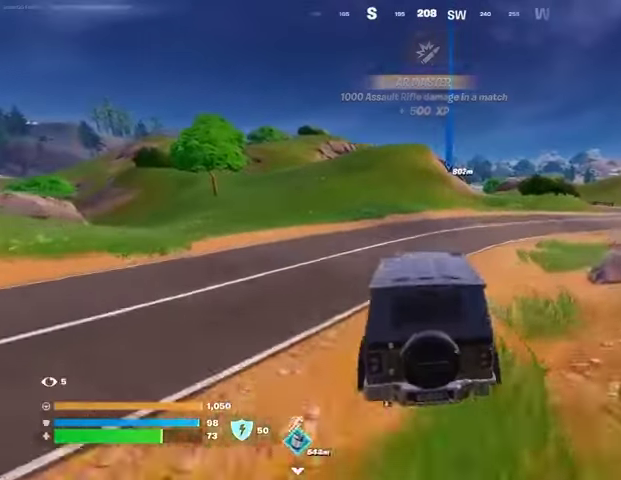
{"buttons": [], "left_stick": "up", "right_stick": "center", "events": []}
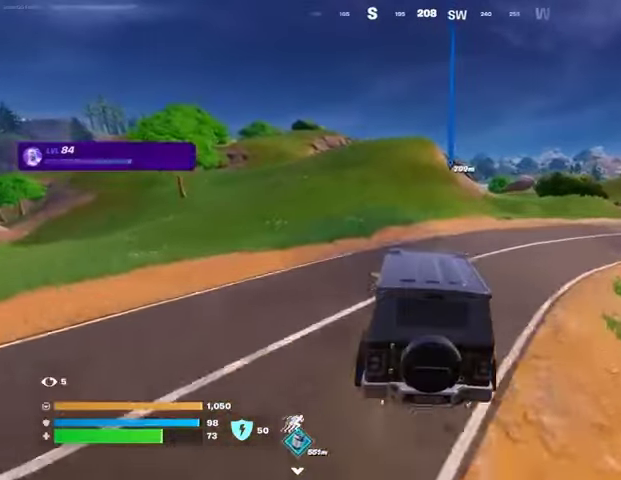
{"buttons": [], "left_stick": "up", "right_stick": "center", "events": []}
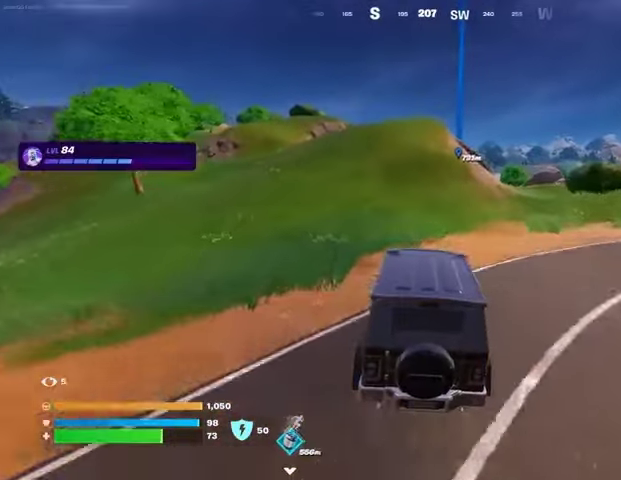
{"buttons": [], "left_stick": "up", "right_stick": "center", "events": []}
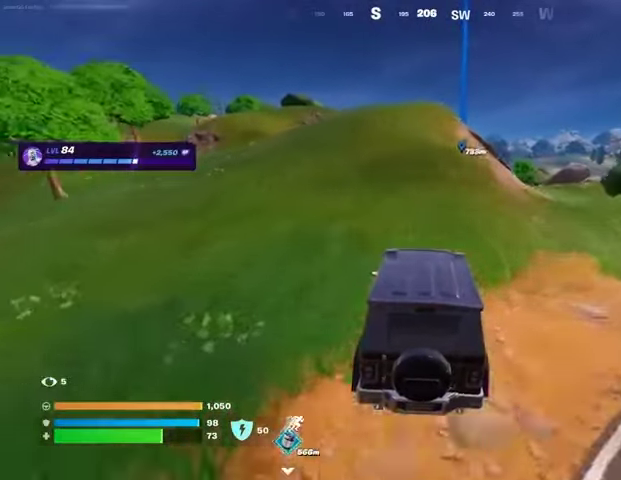
{"buttons": [], "left_stick": "up", "right_stick": "center", "events": []}
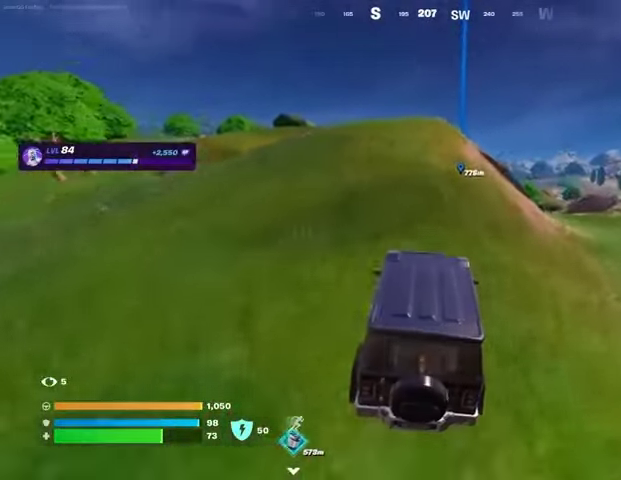
{"buttons": [], "left_stick": "up-left", "right_stick": "center", "events": [[433, "left_stick", "up-left"]]}
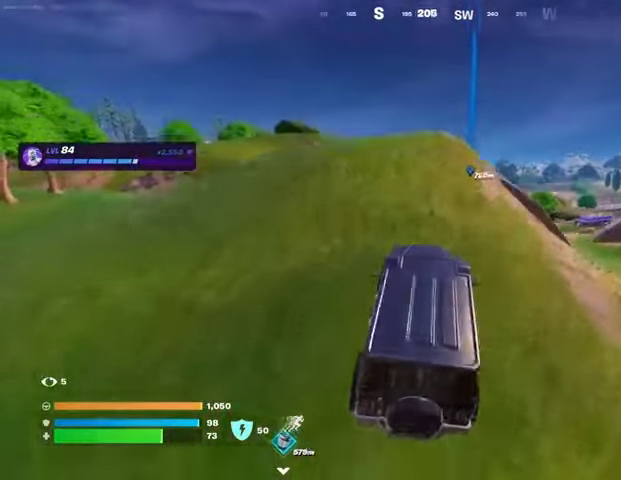
{"buttons": [], "left_stick": "up", "right_stick": "center", "events": [[133, "left_stick", "up"]]}
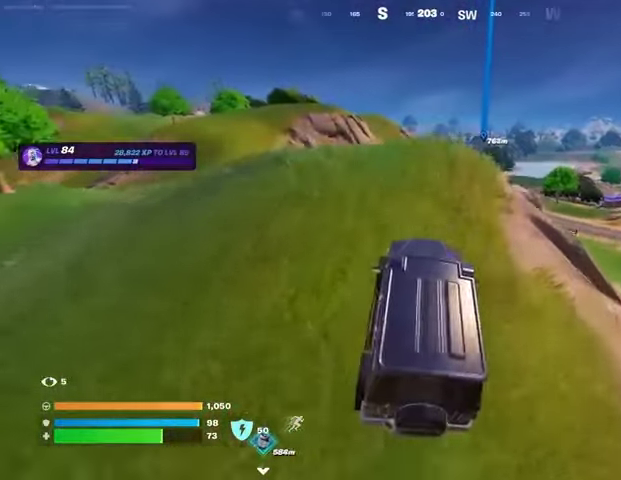
{"buttons": [], "left_stick": "up", "right_stick": "center", "events": []}
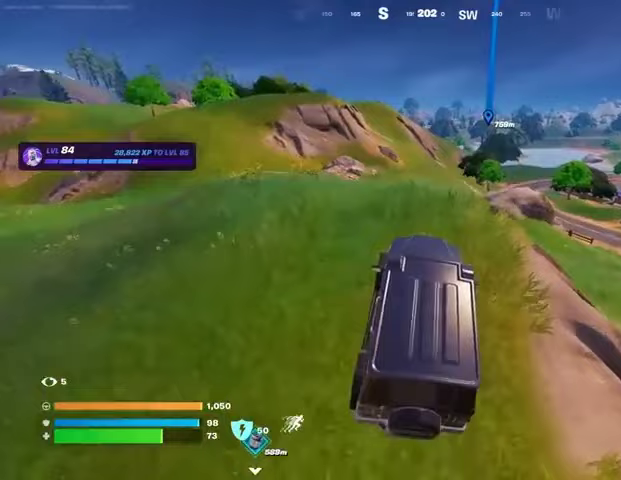
{"buttons": [], "left_stick": "up-left", "right_stick": "center", "events": [[333, "left_stick", "up-left"]]}
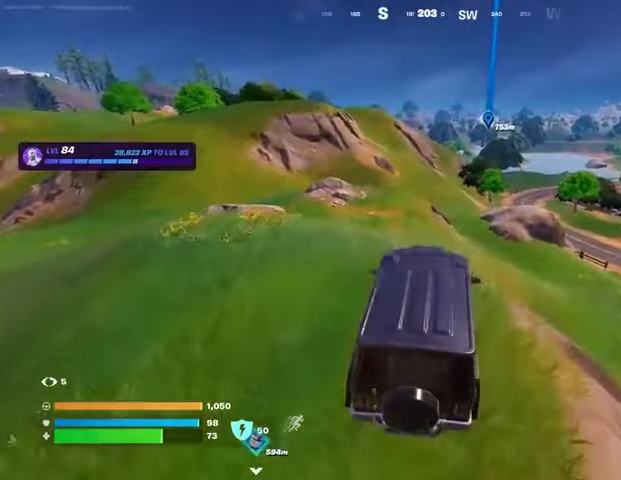
{"buttons": [], "left_stick": "up-left", "right_stick": "center", "events": []}
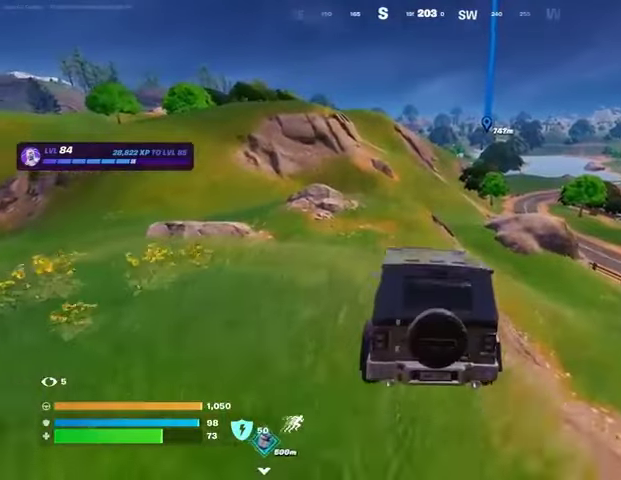
{"buttons": [], "left_stick": "up-left", "right_stick": "center", "events": []}
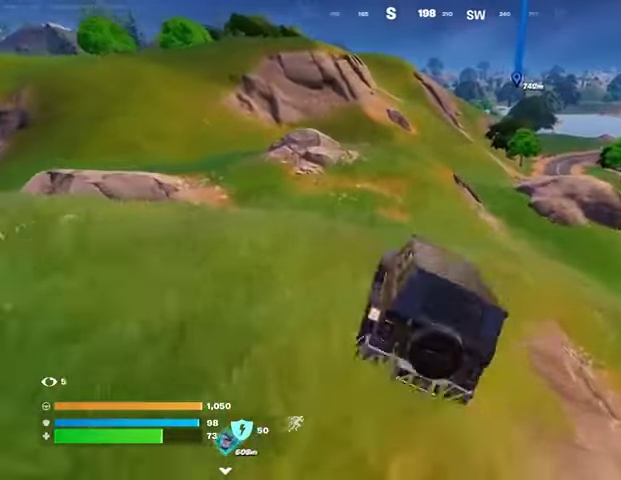
{"buttons": [], "left_stick": "up", "right_stick": "center", "events": [[67, "left_stick", "up"]]}
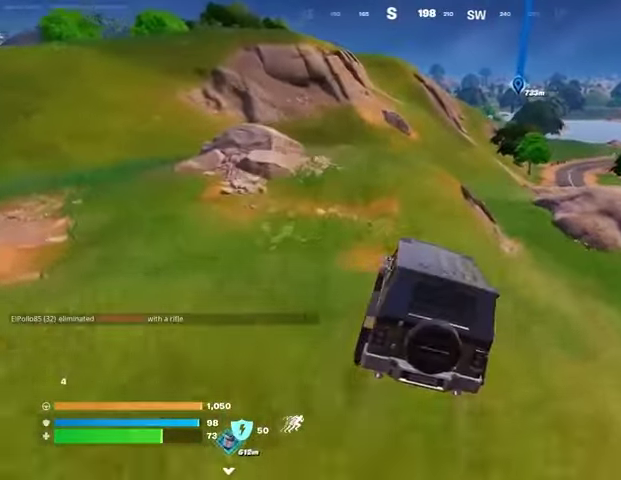
{"buttons": [], "left_stick": "up", "right_stick": "center", "events": []}
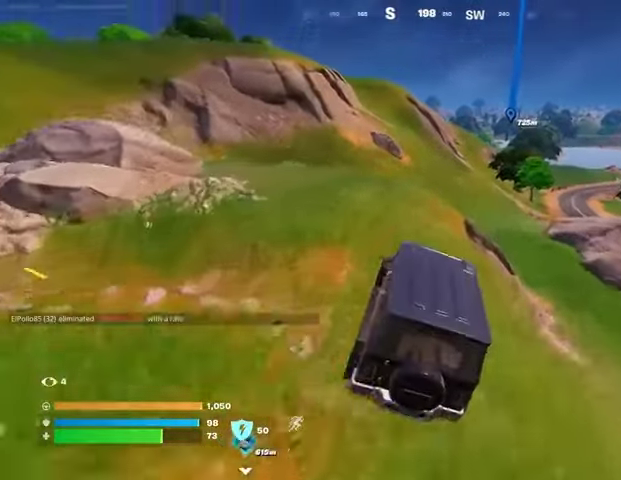
{"buttons": [], "left_stick": "up", "right_stick": "center", "events": []}
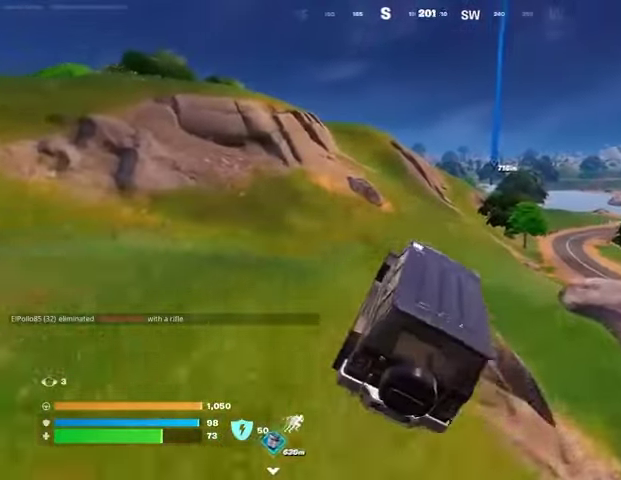
{"buttons": [], "left_stick": "up", "right_stick": "center", "events": []}
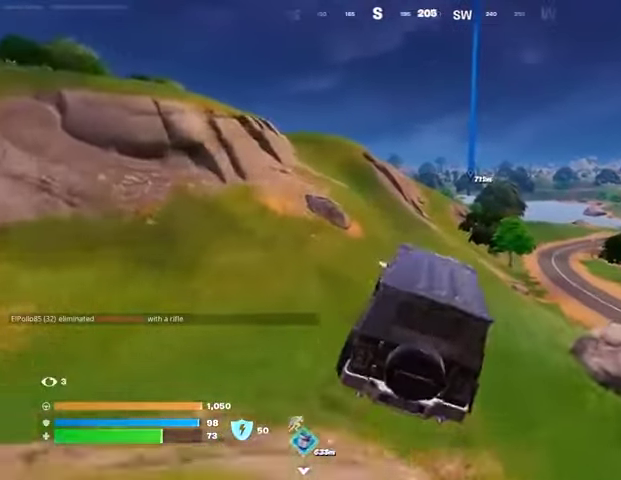
{"buttons": [], "left_stick": "center", "right_stick": "center", "events": [[67, "left_stick", "up-right"], [300, "left_stick", "center"]]}
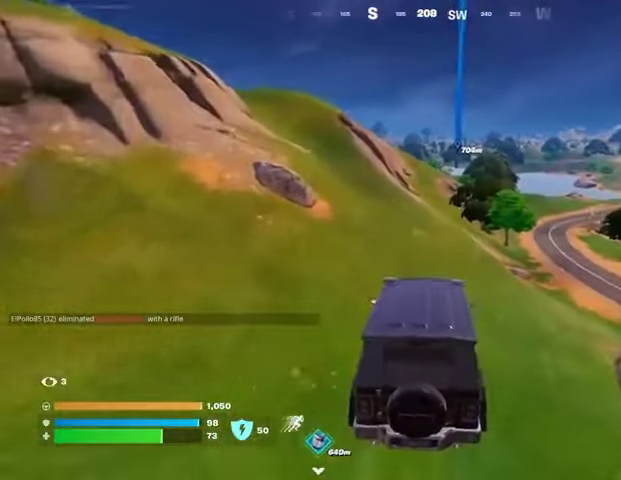
{"buttons": [], "left_stick": "center", "right_stick": "center", "events": []}
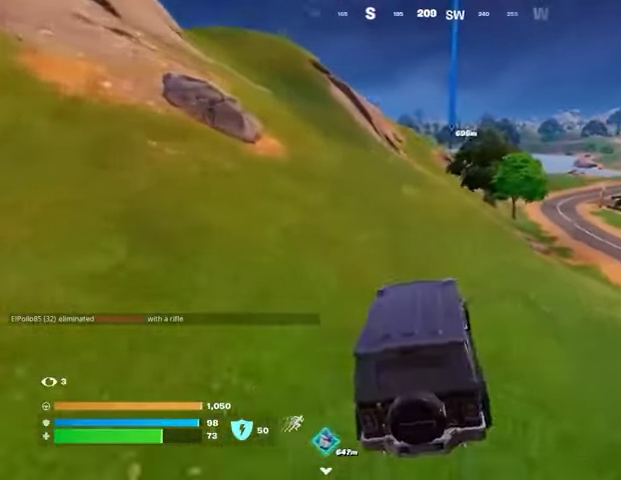
{"buttons": [], "left_stick": "center", "right_stick": "center", "events": []}
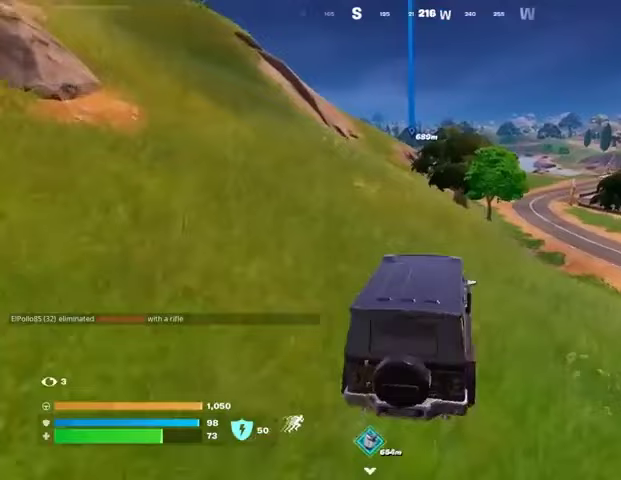
{"buttons": [], "left_stick": "up-right", "right_stick": "center", "events": [[200, "left_stick", "up"], [433, "left_stick", "up-right"]]}
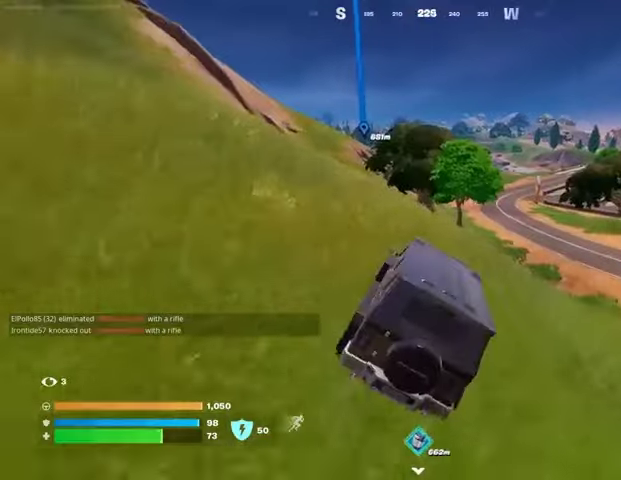
{"buttons": [], "left_stick": "up", "right_stick": "center", "events": [[400, "left_stick", "up"]]}
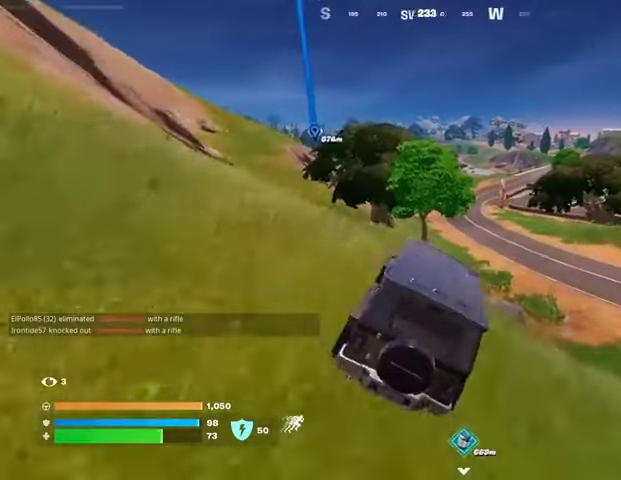
{"buttons": [], "left_stick": "up", "right_stick": "center", "events": []}
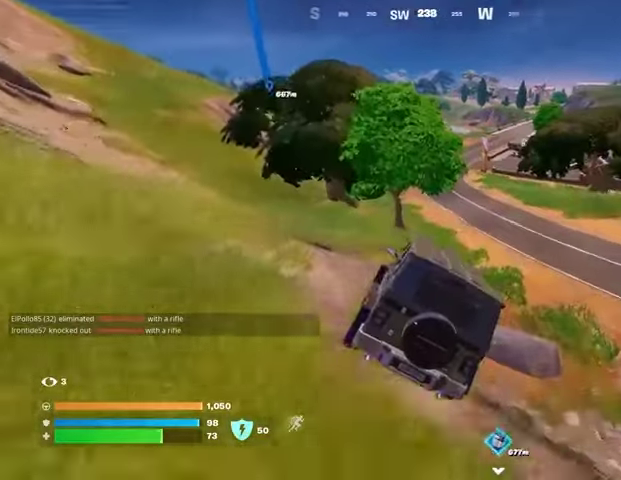
{"buttons": [], "left_stick": "up", "right_stick": "center", "events": []}
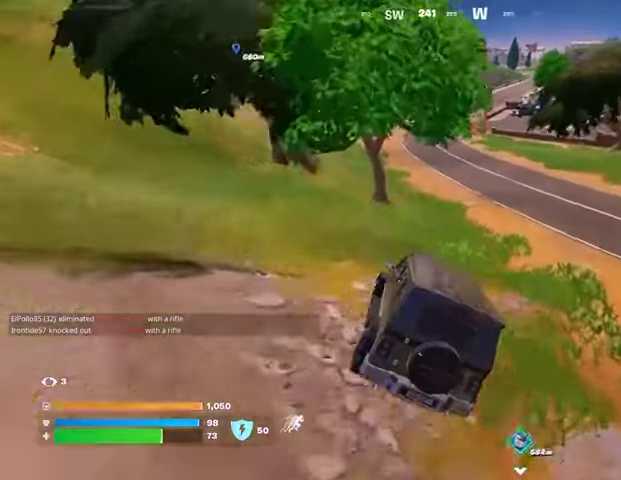
{"buttons": [], "left_stick": "up", "right_stick": "center", "events": []}
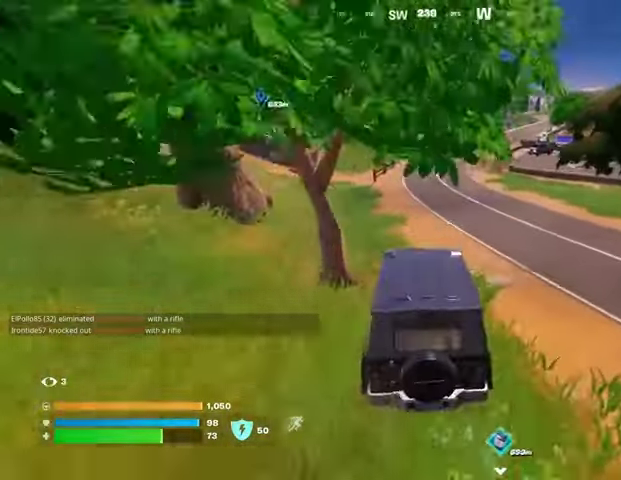
{"buttons": [], "left_stick": "up", "right_stick": "center", "events": []}
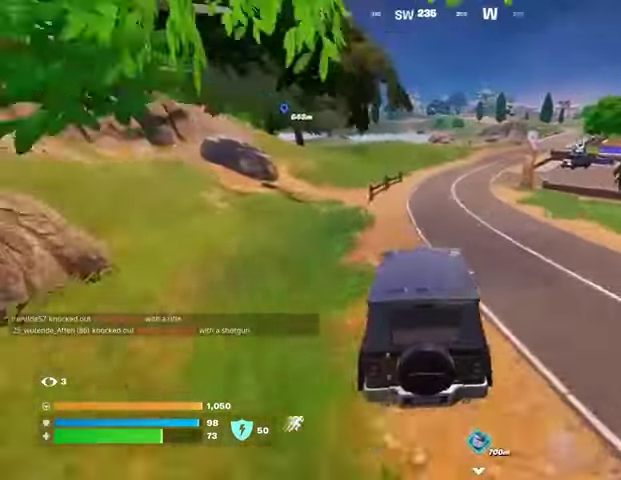
{"buttons": [], "left_stick": "up", "right_stick": "center", "events": []}
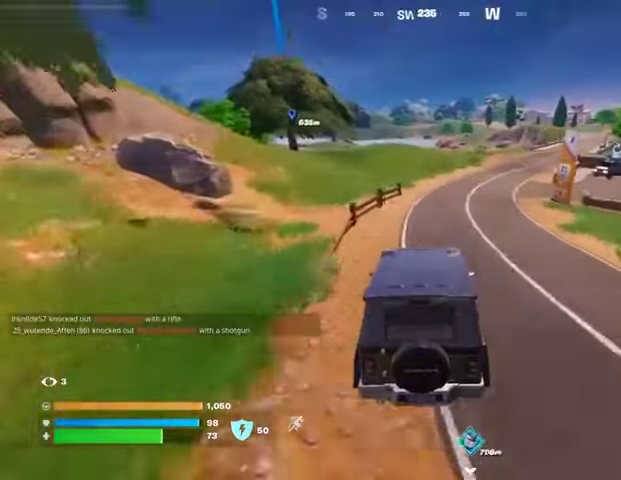
{"buttons": [], "left_stick": "up-right", "right_stick": "center", "events": [[400, "left_stick", "up-right"]]}